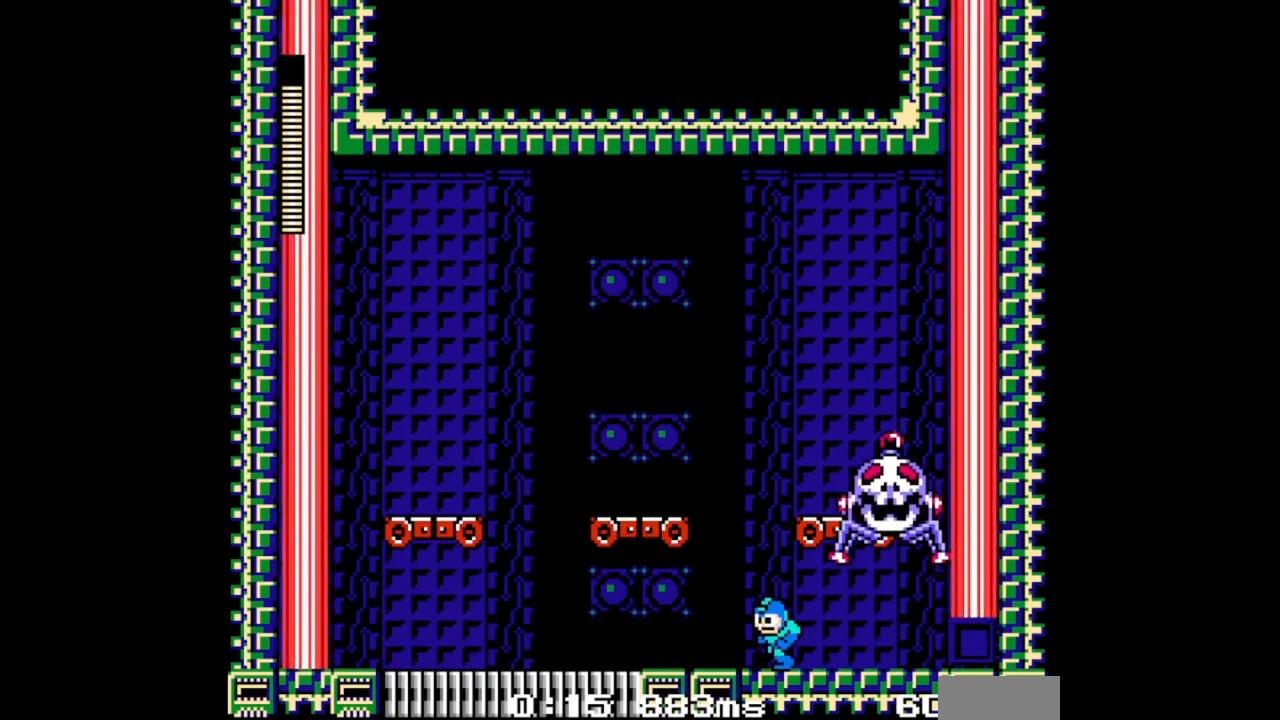
Gameplay with a controller (Nintendo layout); each line is a JSON object with the inputs held at the frame after it. "events" lists button and stick changes between this image and that frame as [ms after this image, input, new state], when the widget could be followed in between. Not read: L2 L3 R2 R3.
{"buttons": ["DPAD_LEFT"], "events": [[267, "A", "down"], [267, "DPAD_LEFT", "up"], [267, "DPAD_RIGHT", "down"], [300, "DPAD_RIGHT", "up"], [367, "A", "up"], [400, "B", "down"], [400, "DPAD_LEFT", "down"], [467, "B", "up"]]}
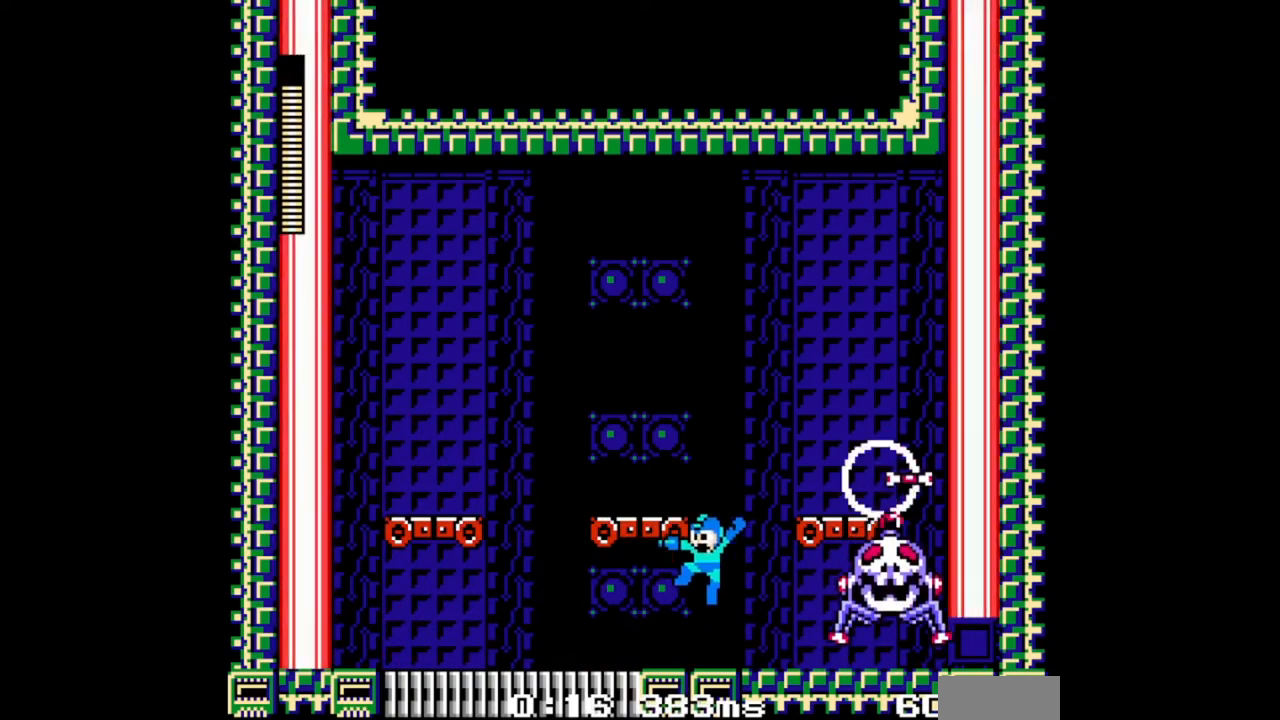
{"buttons": [], "events": [[267, "DPAD_LEFT", "up"], [300, "A", "down"], [300, "DPAD_RIGHT", "down"], [333, "B", "down"], [367, "A", "up"], [367, "DPAD_RIGHT", "up"], [433, "B", "up"]]}
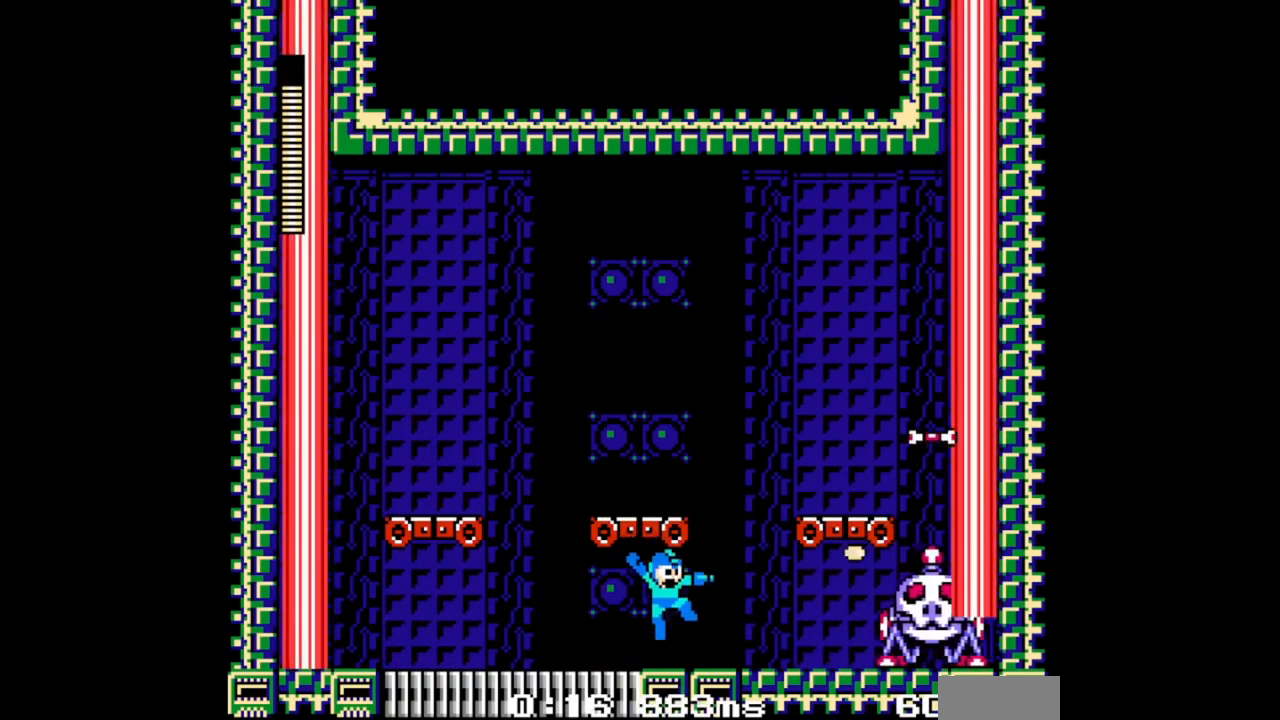
{"buttons": ["DPAD_LEFT"]}
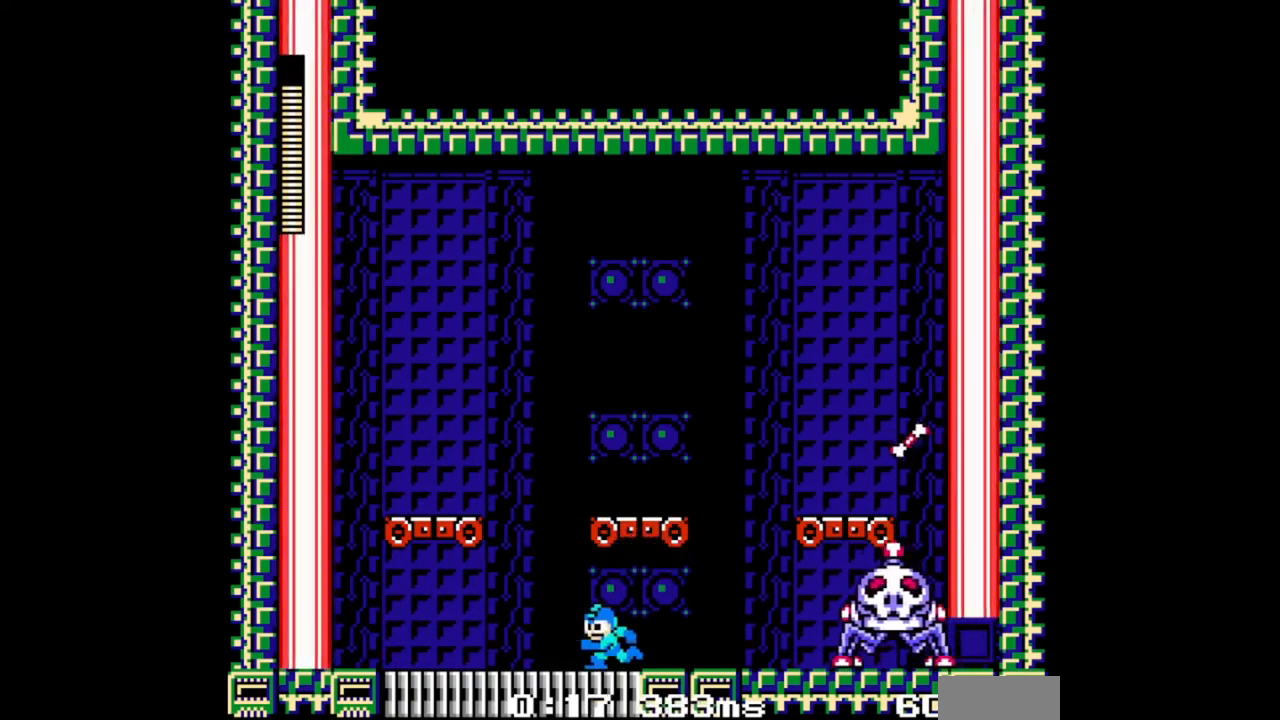
{"buttons": ["DPAD_LEFT"], "events": [[100, "A", "down"], [133, "DPAD_LEFT", "up"], [133, "DPAD_RIGHT", "down"], [167, "B", "down"], [200, "A", "up"], [233, "B", "up"], [233, "DPAD_RIGHT", "up"], [333, "DPAD_LEFT", "down"]]}
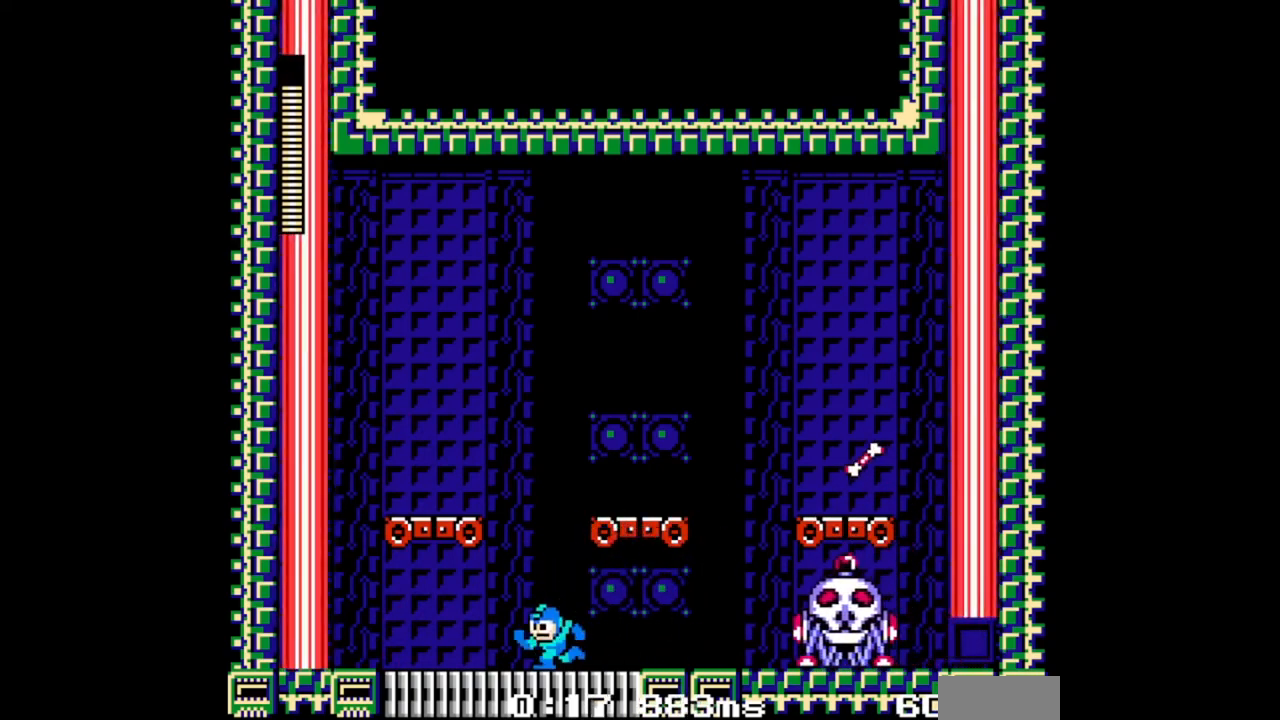
{"buttons": ["A", "DPAD_RIGHT"], "events": [[33, "DPAD_LEFT", "up"], [67, "A", "down"], [67, "B", "down"], [67, "DPAD_RIGHT", "down"], [133, "A", "up"], [133, "DPAD_RIGHT", "up"], [167, "B", "up"], [233, "DPAD_LEFT", "down"], [467, "A", "down"], [467, "DPAD_LEFT", "up"], [467, "DPAD_RIGHT", "down"]]}
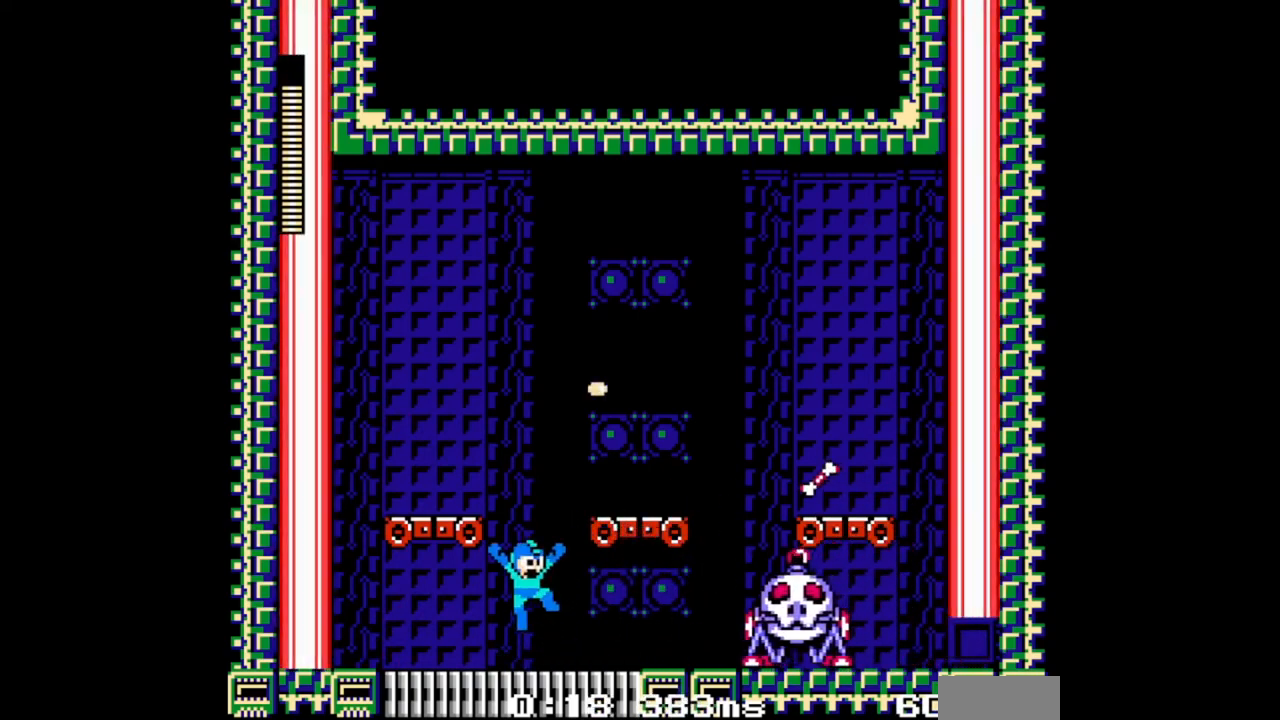
{"buttons": [], "events": [[33, "B", "down"], [67, "A", "up"], [67, "DPAD_RIGHT", "up"], [133, "B", "up"], [167, "DPAD_LEFT", "down"], [367, "A", "down"], [367, "DPAD_LEFT", "up"], [400, "DPAD_RIGHT", "down"], [433, "B", "down"], [500, "A", "up"], [500, "B", "up"], [500, "DPAD_RIGHT", "up"]]}
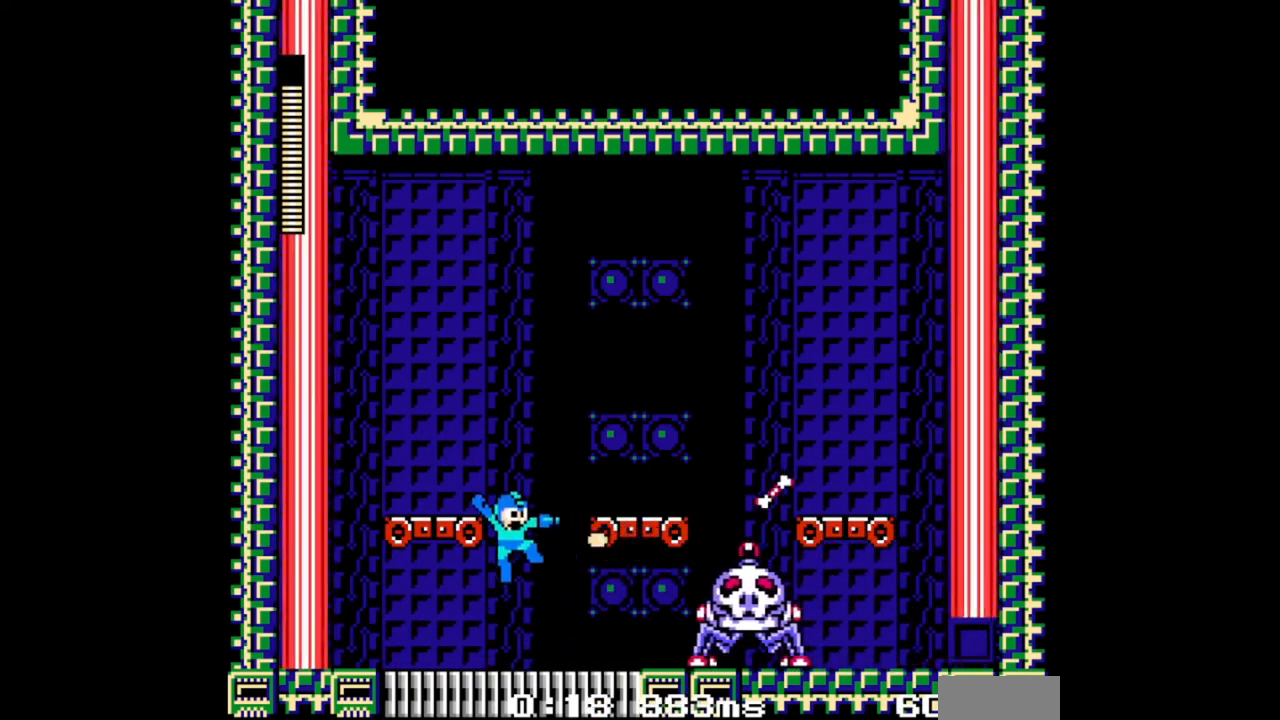
{"buttons": []}
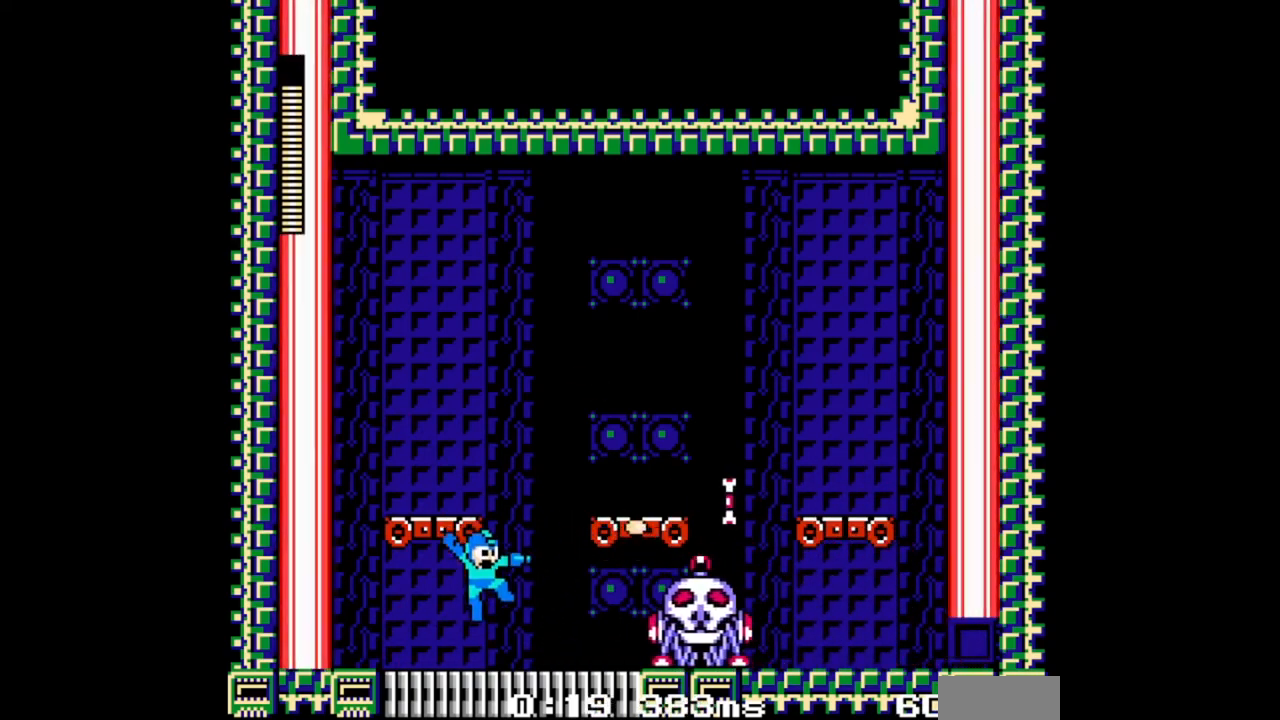
{"buttons": ["DPAD_LEFT"], "events": [[33, "DPAD_LEFT", "down"], [200, "DPAD_LEFT", "up"], [233, "A", "down"], [267, "DPAD_RIGHT", "down"], [300, "A", "up"], [300, "B", "down"], [333, "DPAD_RIGHT", "up"], [367, "B", "up"], [500, "DPAD_LEFT", "down"]]}
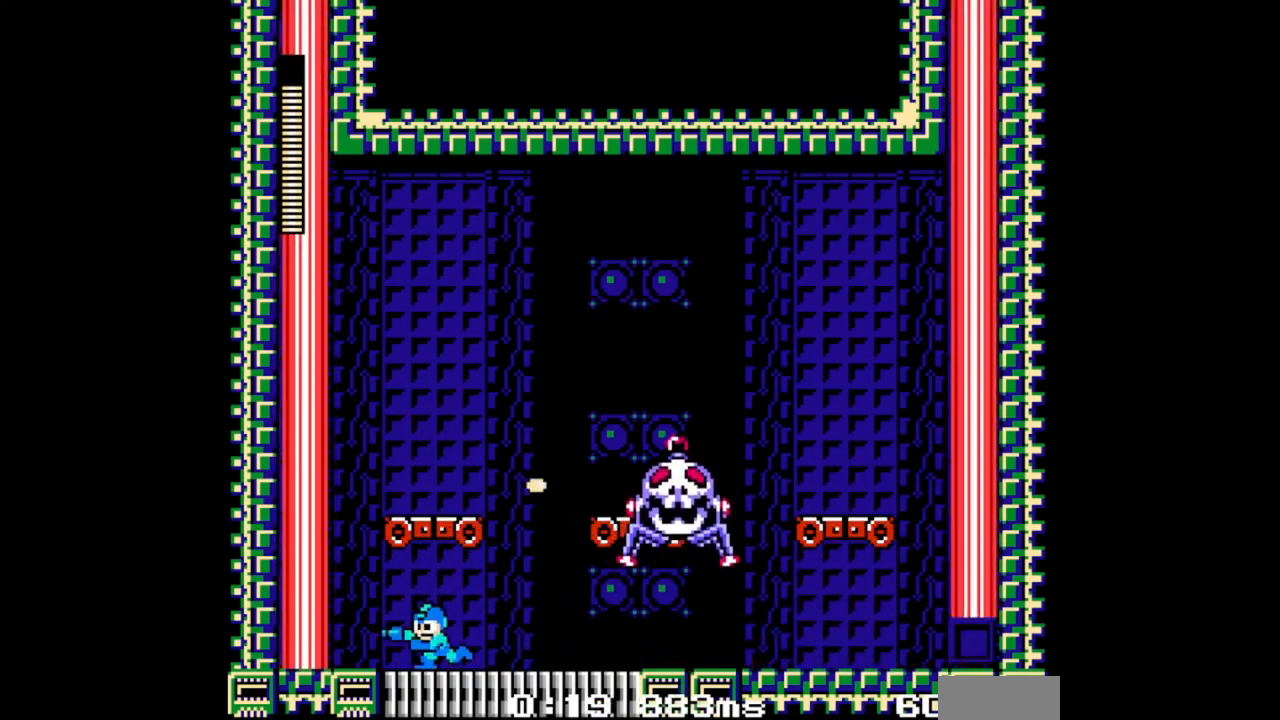
{"buttons": ["A", "B"]}
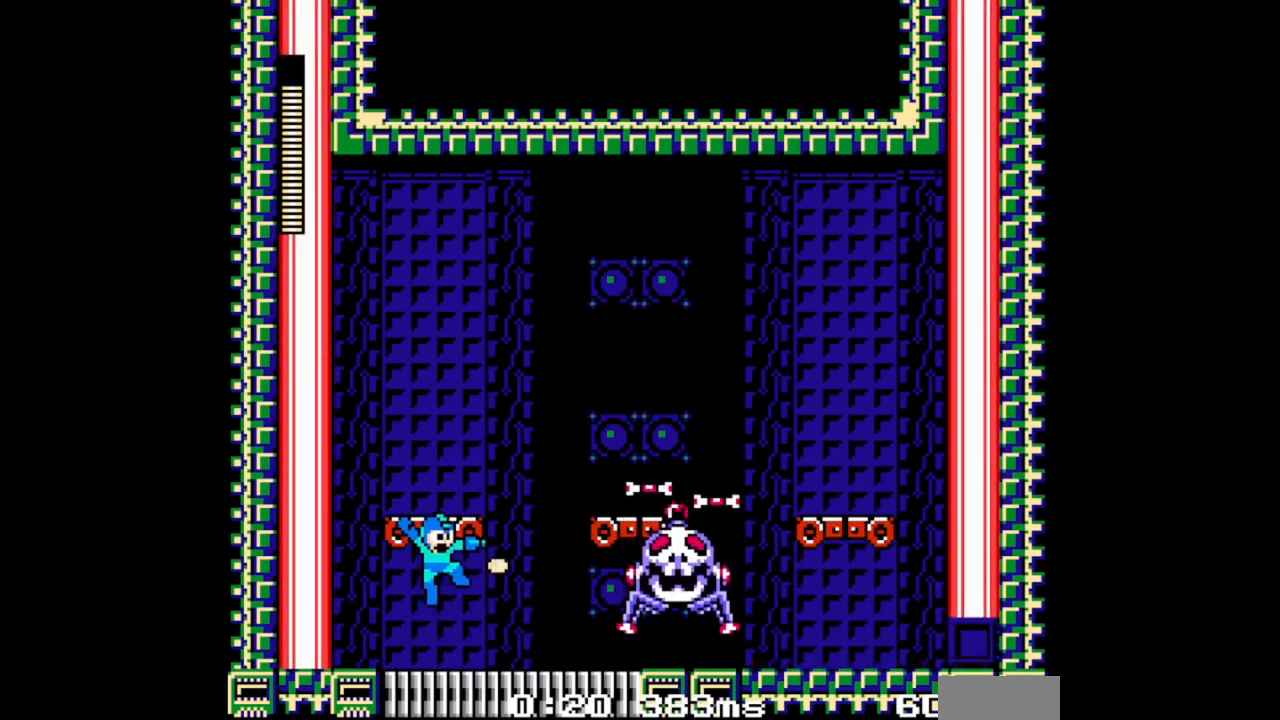
{"buttons": [], "events": [[33, "A", "up"], [67, "B", "up"], [300, "A", "down"], [333, "B", "down"], [400, "A", "up"], [400, "B", "up"]]}
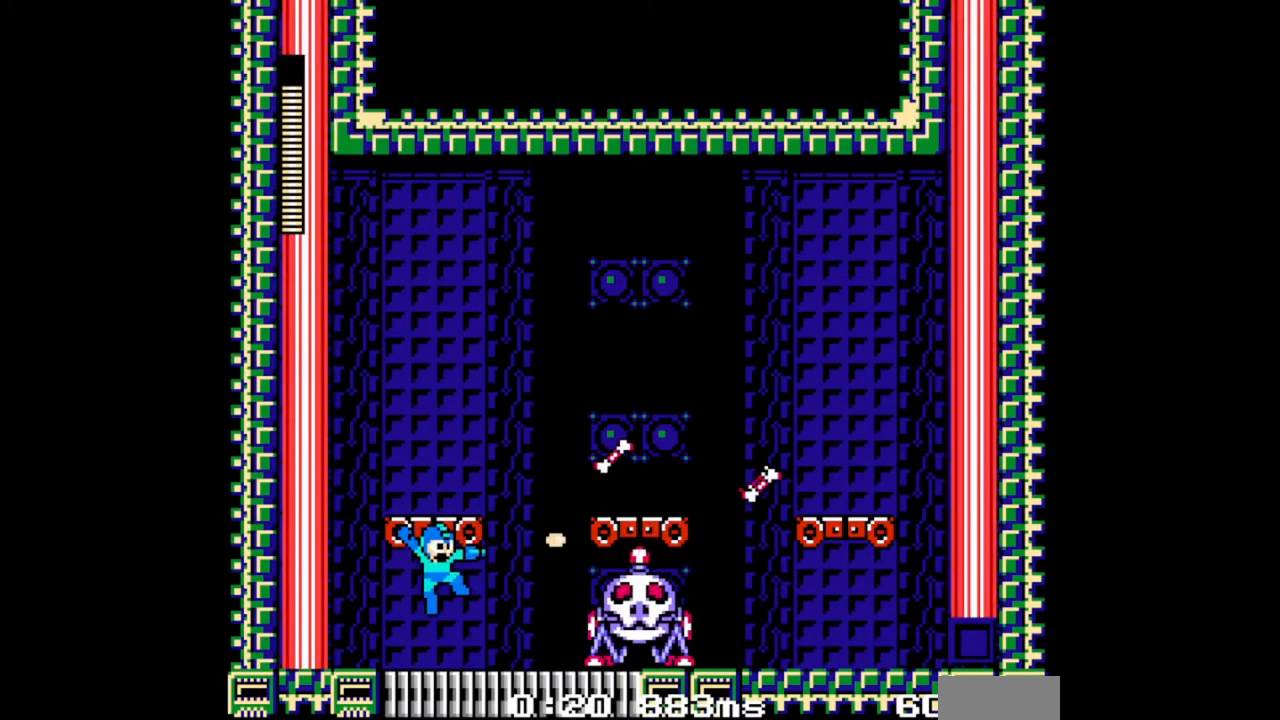
{"buttons": [], "events": [[200, "A", "down"], [233, "B", "down"], [300, "A", "up"], [300, "B", "up"]]}
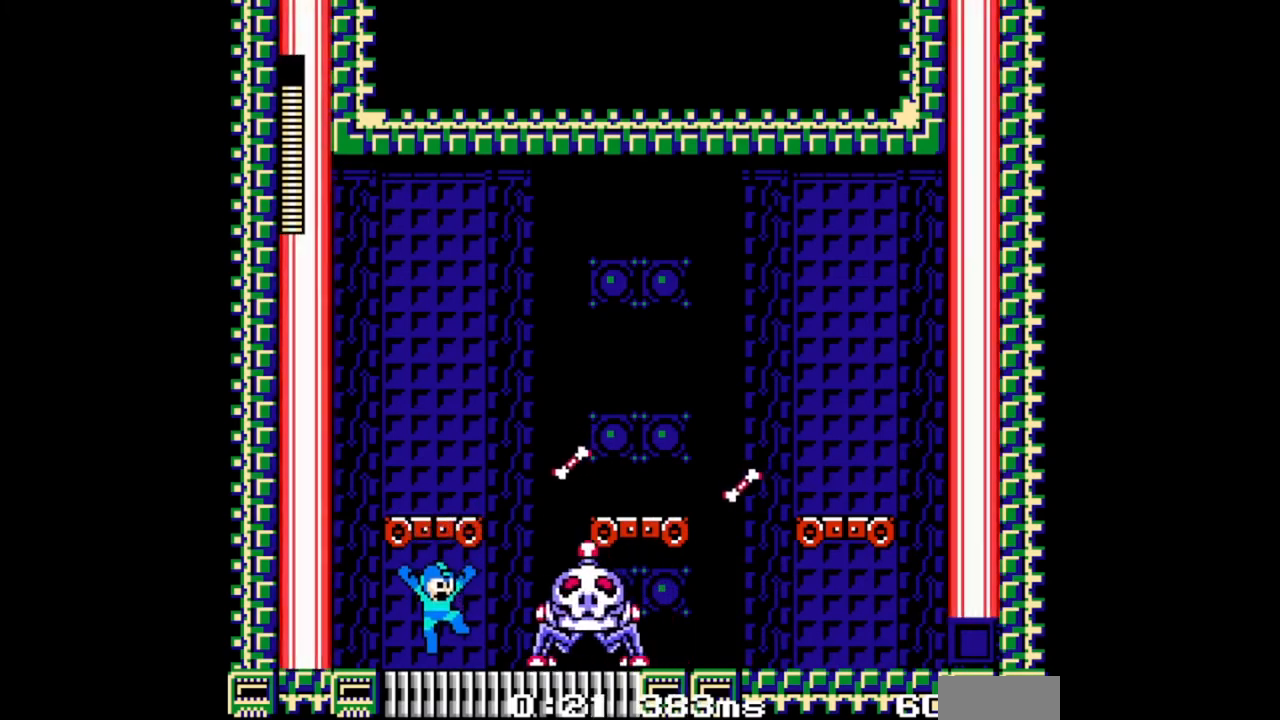
{"buttons": [], "events": [[100, "A", "down"], [167, "B", "down"], [233, "A", "up"], [267, "B", "up"]]}
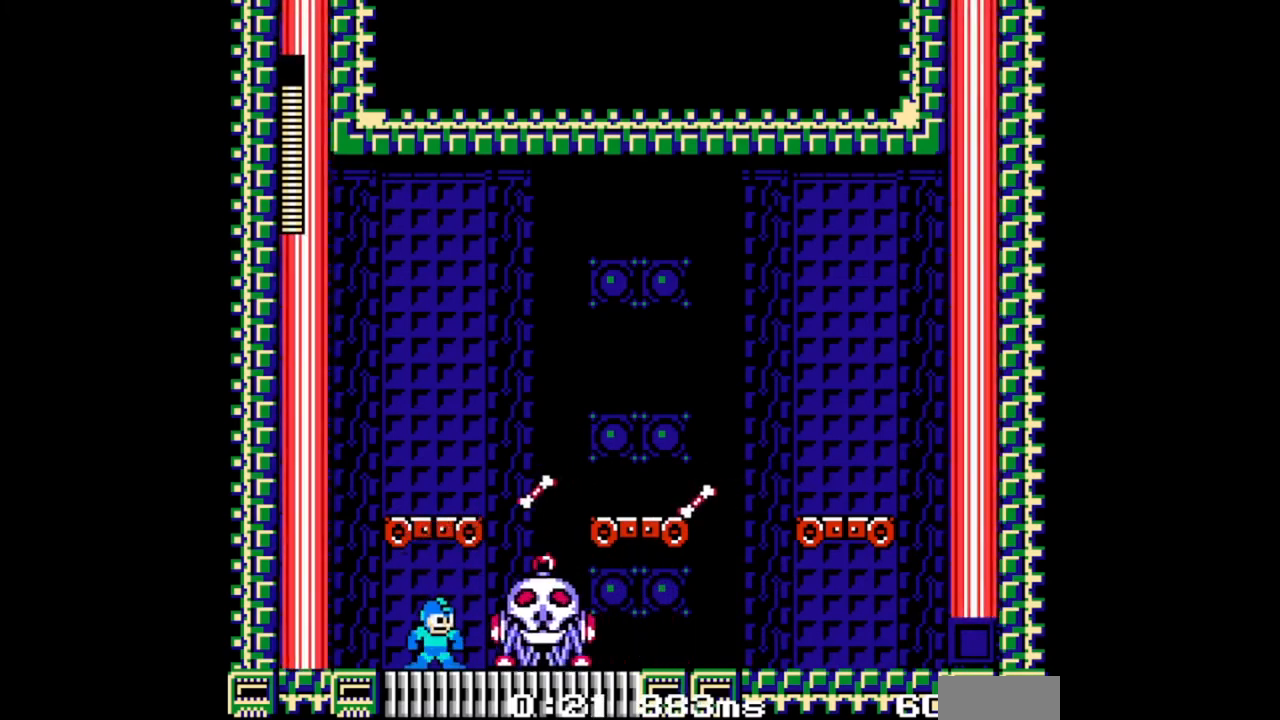
{"buttons": ["A"], "events": [[33, "A", "down"], [67, "B", "down"], [133, "A", "up"], [167, "B", "up"], [233, "DPAD_LEFT", "down"], [433, "A", "down"], [467, "DPAD_LEFT", "up"]]}
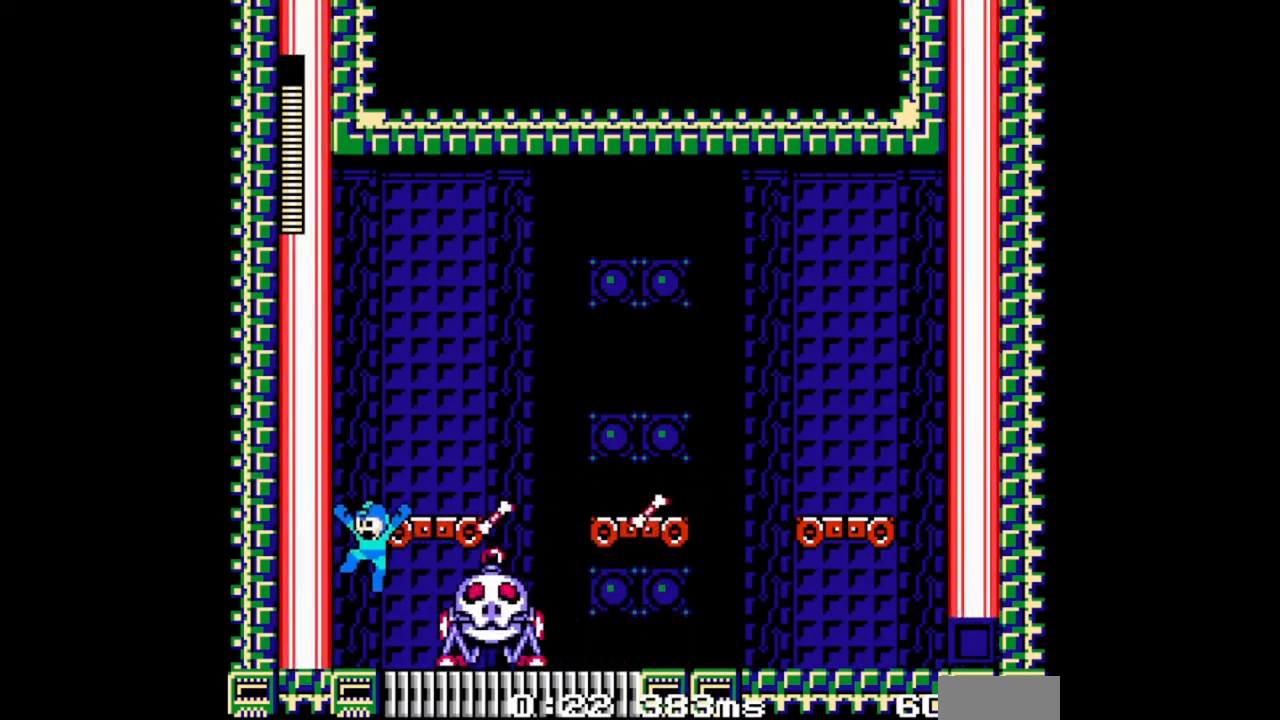
{"buttons": ["A", "DPAD_RIGHT"], "events": [[167, "A", "up"], [300, "DPAD_RIGHT", "down"], [400, "A", "down"]]}
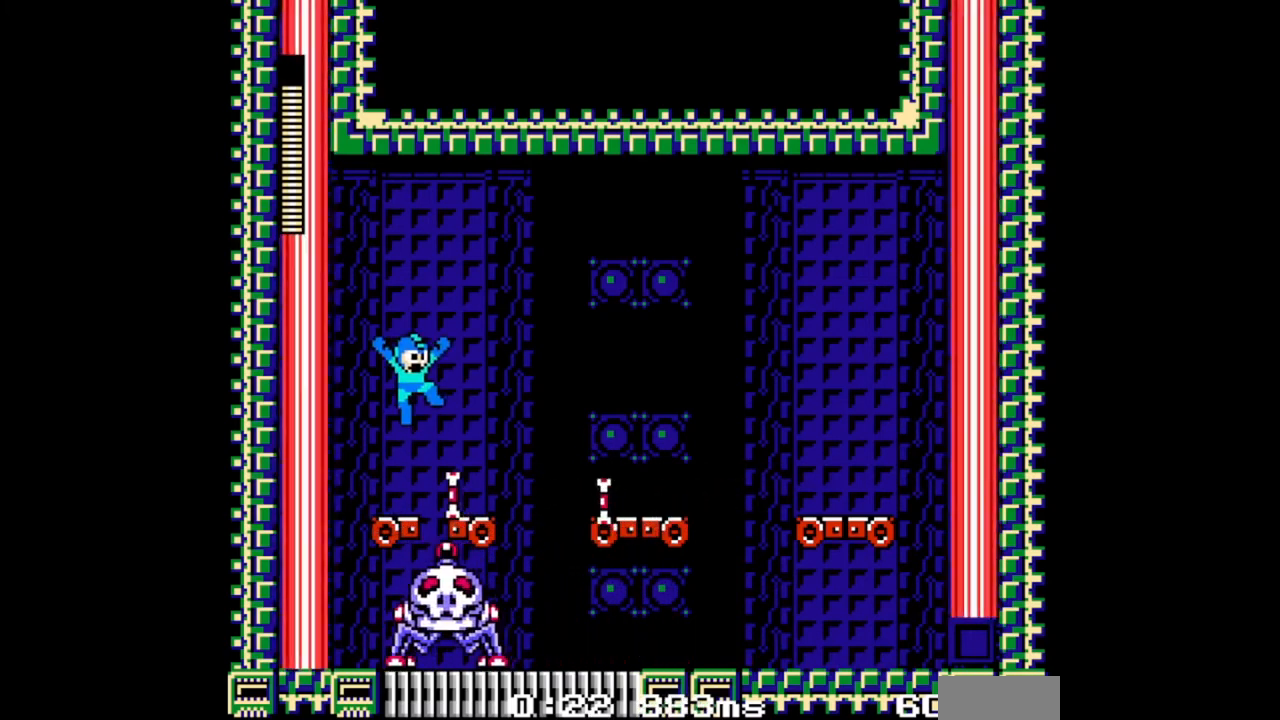
{"buttons": [], "events": [[367, "A", "up"], [433, "DPAD_RIGHT", "up"]]}
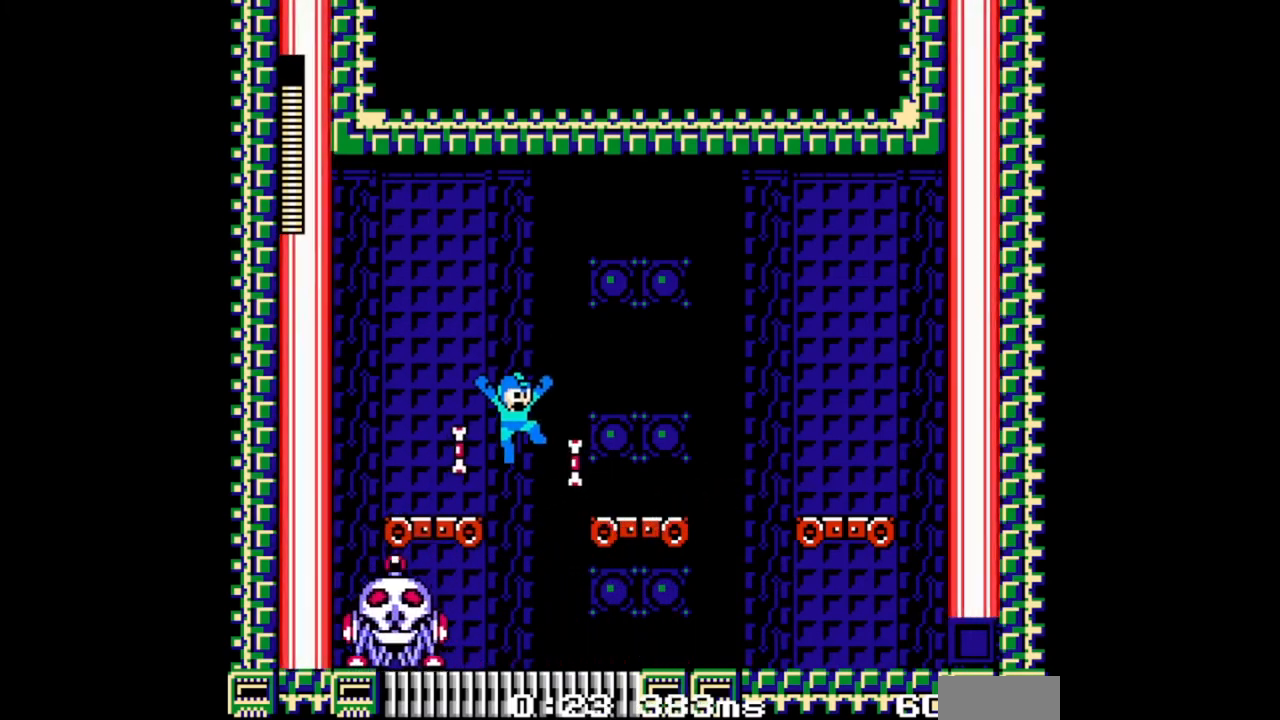
{"buttons": ["DPAD_DOWN", "DPAD_RIGHT"], "events": [[67, "DPAD_RIGHT", "down"], [433, "DPAD_DOWN", "down"]]}
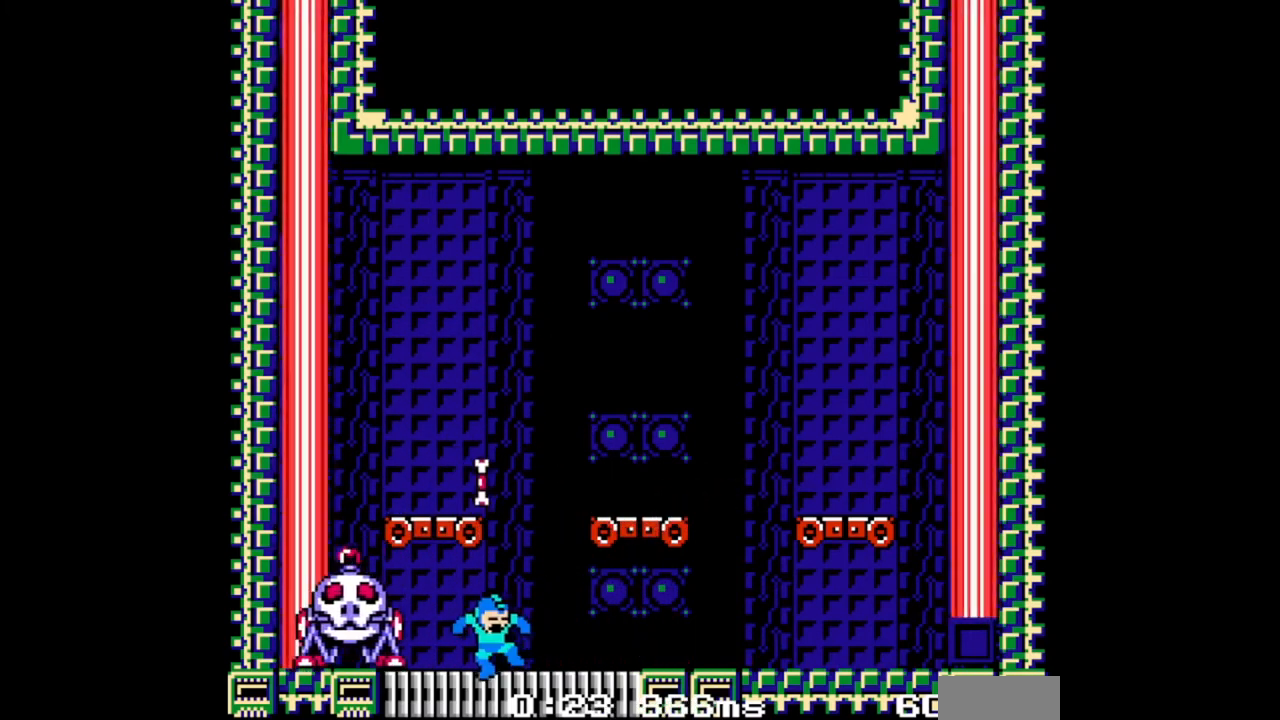
{"buttons": ["DPAD_RIGHT"], "events": [[67, "A", "down"], [133, "A", "up"], [200, "DPAD_DOWN", "up"]]}
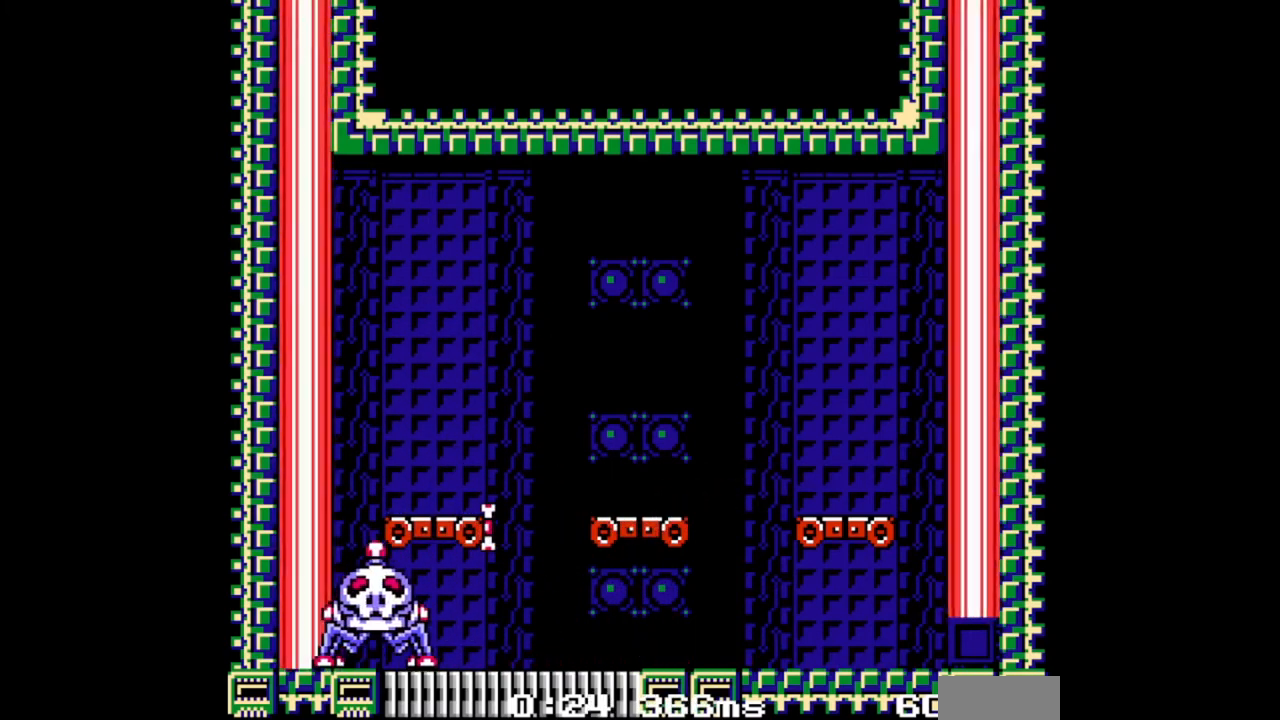
{"buttons": ["DPAD_LEFT"]}
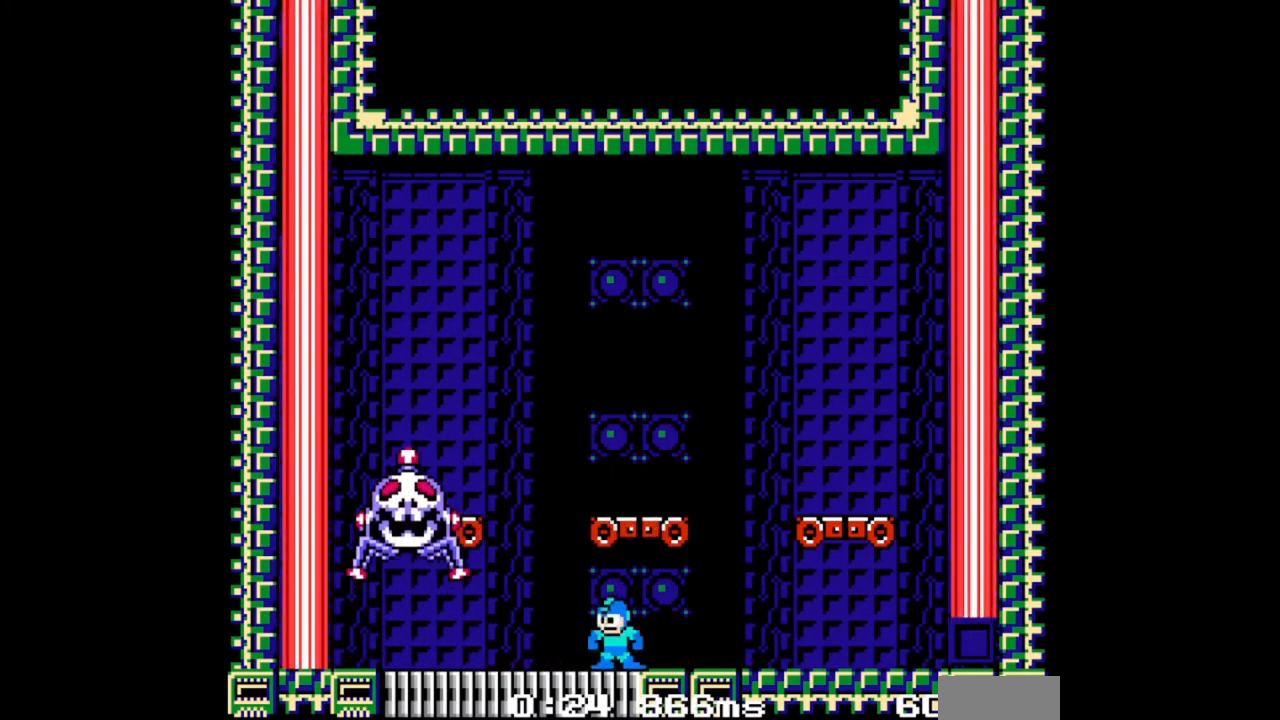
{"buttons": ["DPAD_RIGHT"], "events": [[33, "A", "down"], [67, "DPAD_LEFT", "up"], [200, "A", "up"], [267, "DPAD_RIGHT", "down"]]}
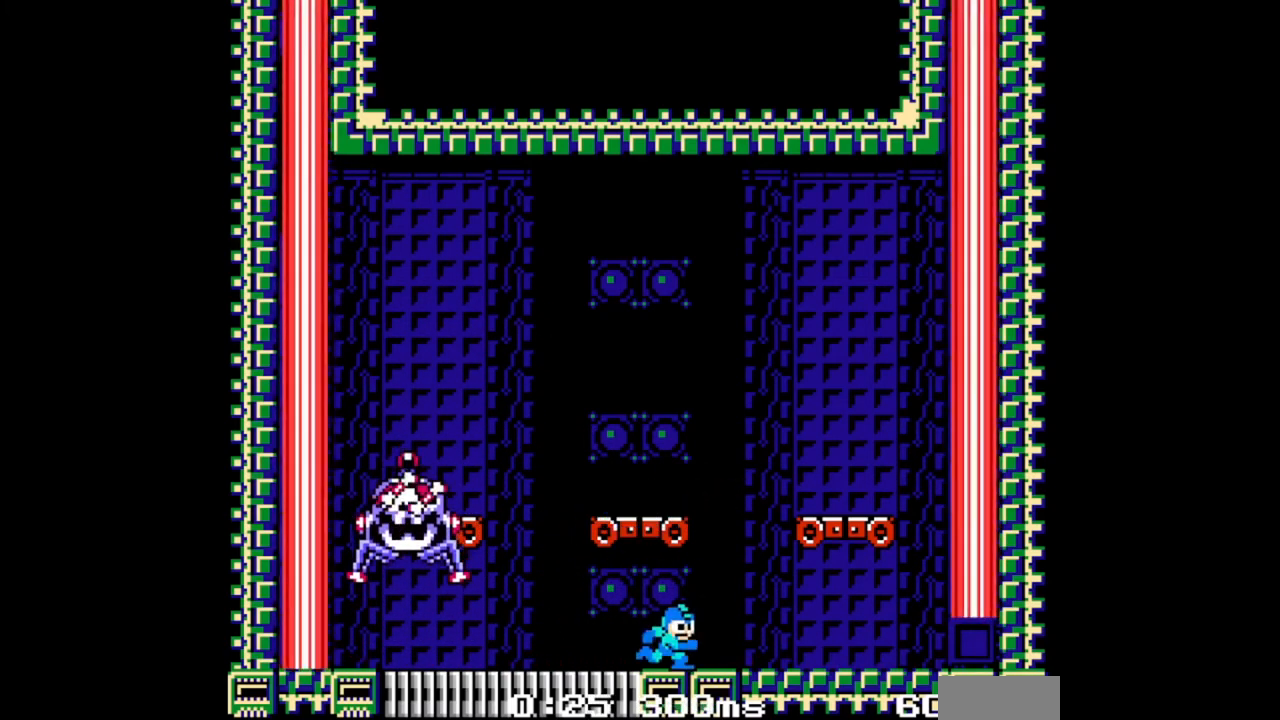
{"buttons": [], "events": [[233, "DPAD_LEFT", "down"], [233, "DPAD_RIGHT", "up"], [300, "A", "down"], [333, "B", "down"], [333, "DPAD_LEFT", "up"], [367, "A", "up"], [433, "B", "up"]]}
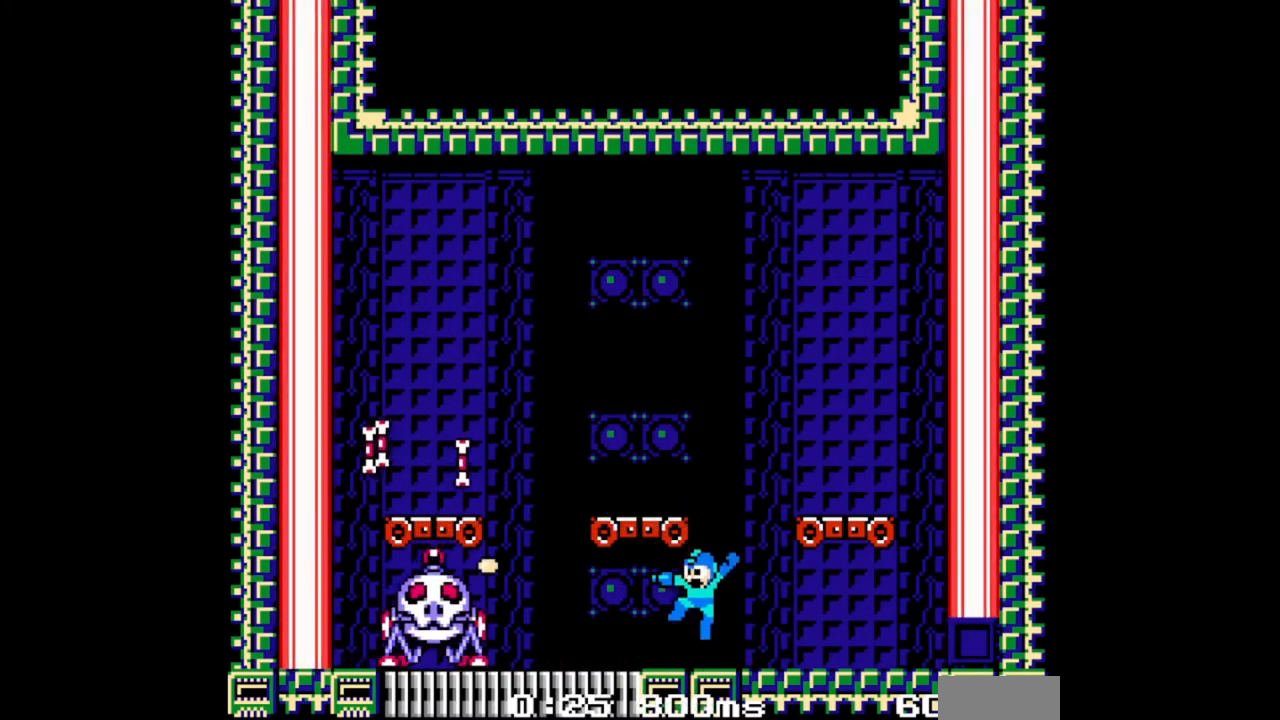
{"buttons": [], "events": [[200, "A", "down"], [233, "B", "down"], [300, "A", "up"], [300, "B", "up"]]}
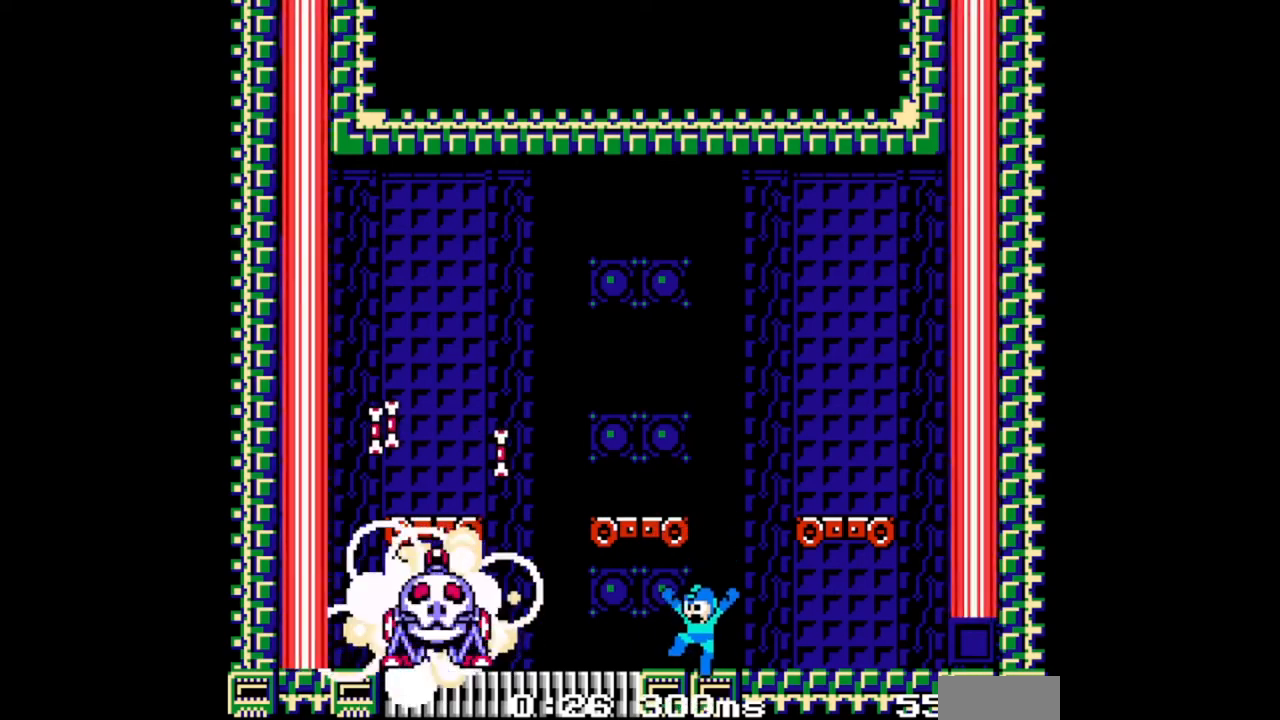
{"buttons": [], "events": []}
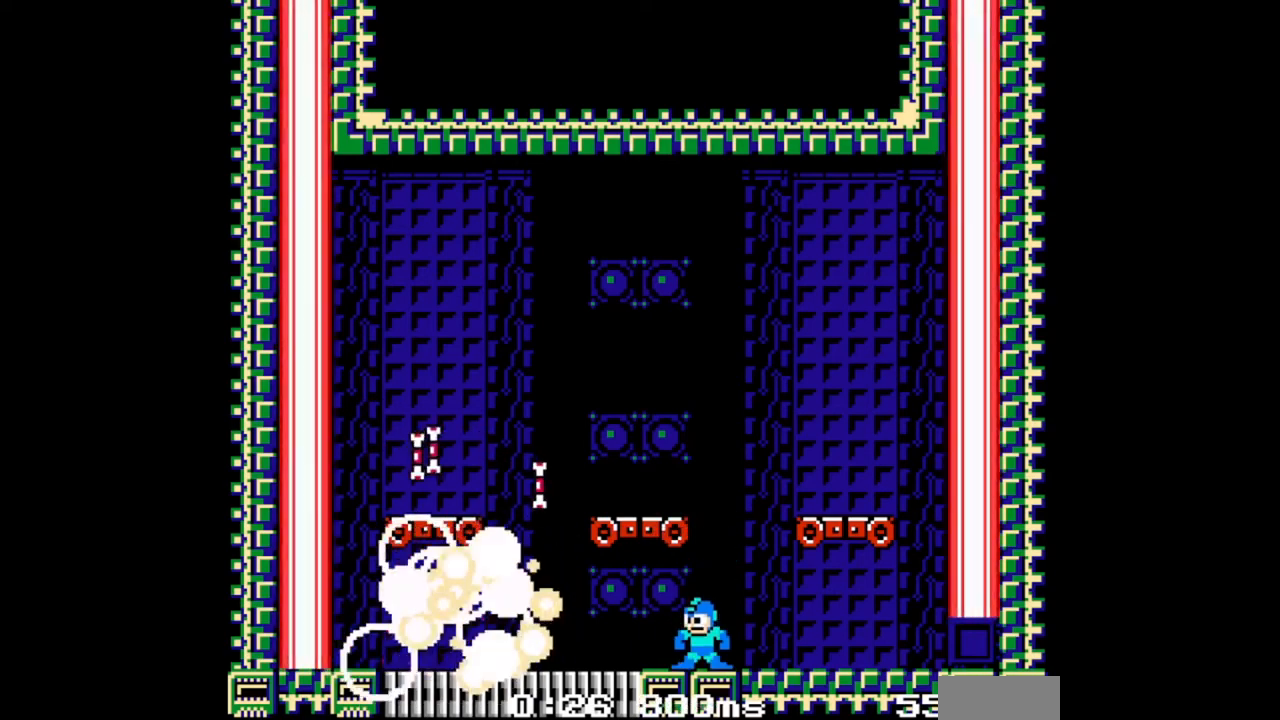
{"buttons": [], "events": []}
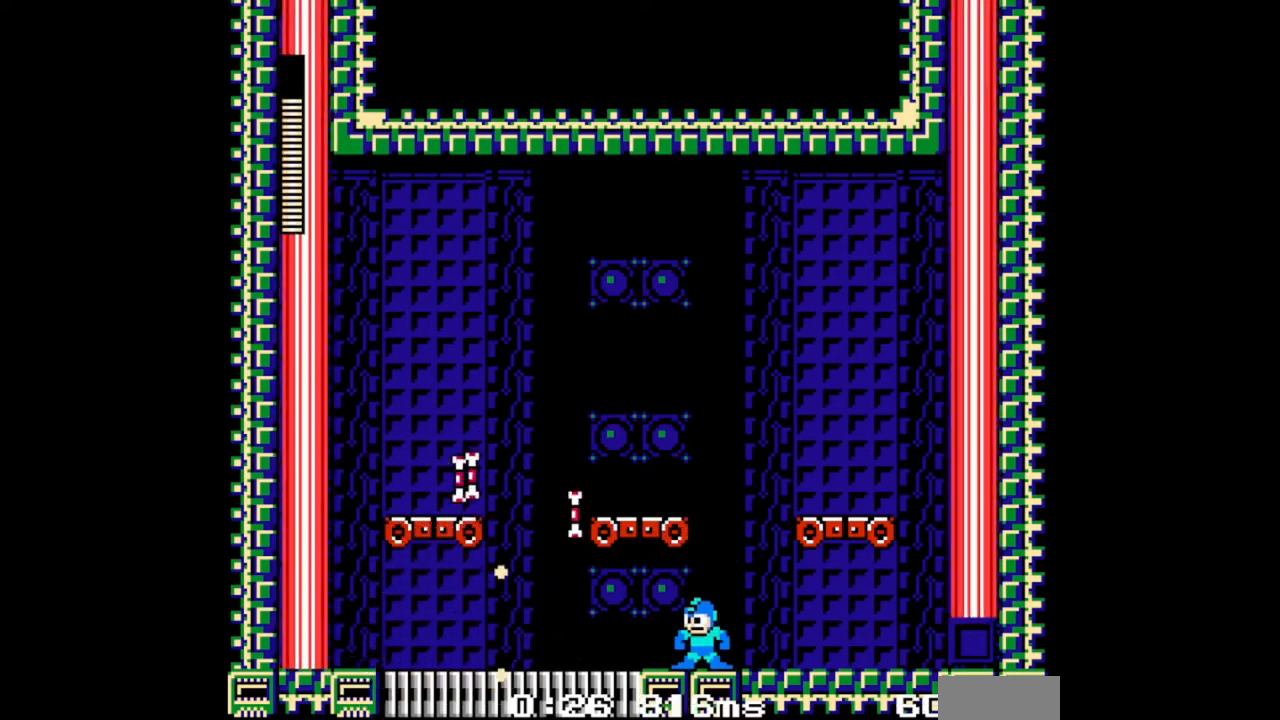
{"buttons": [], "events": []}
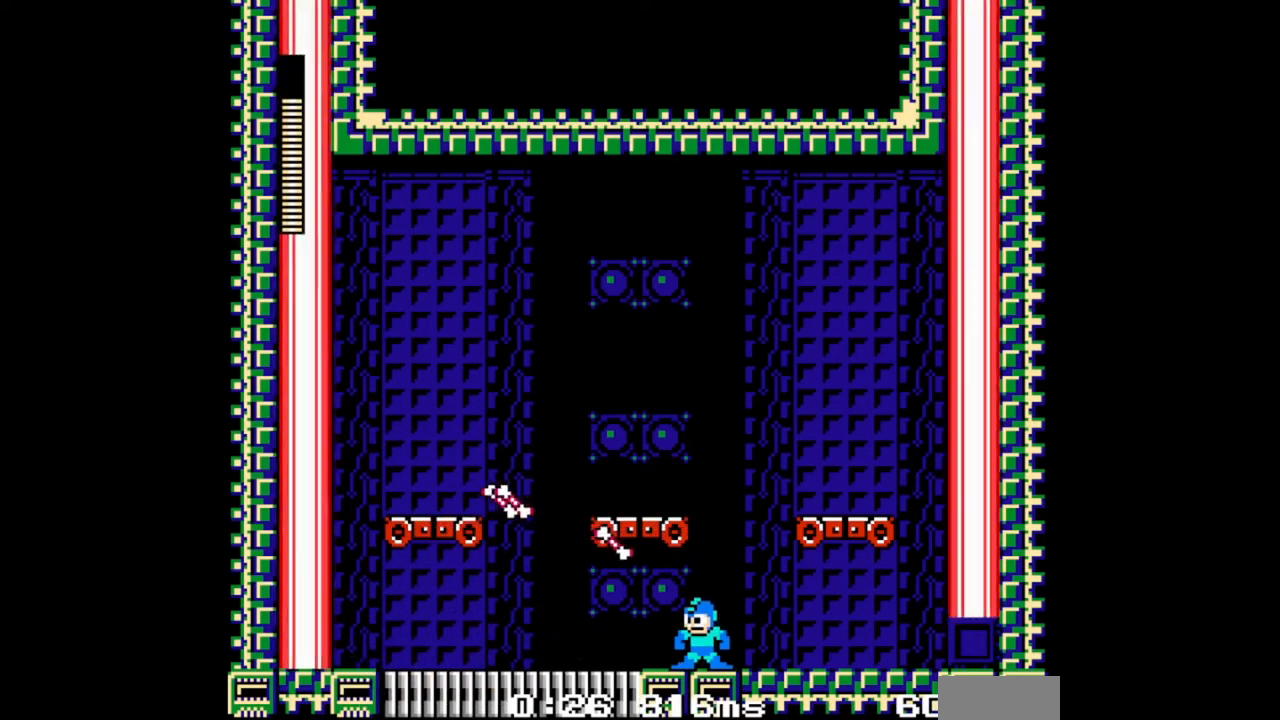
{"buttons": [], "events": []}
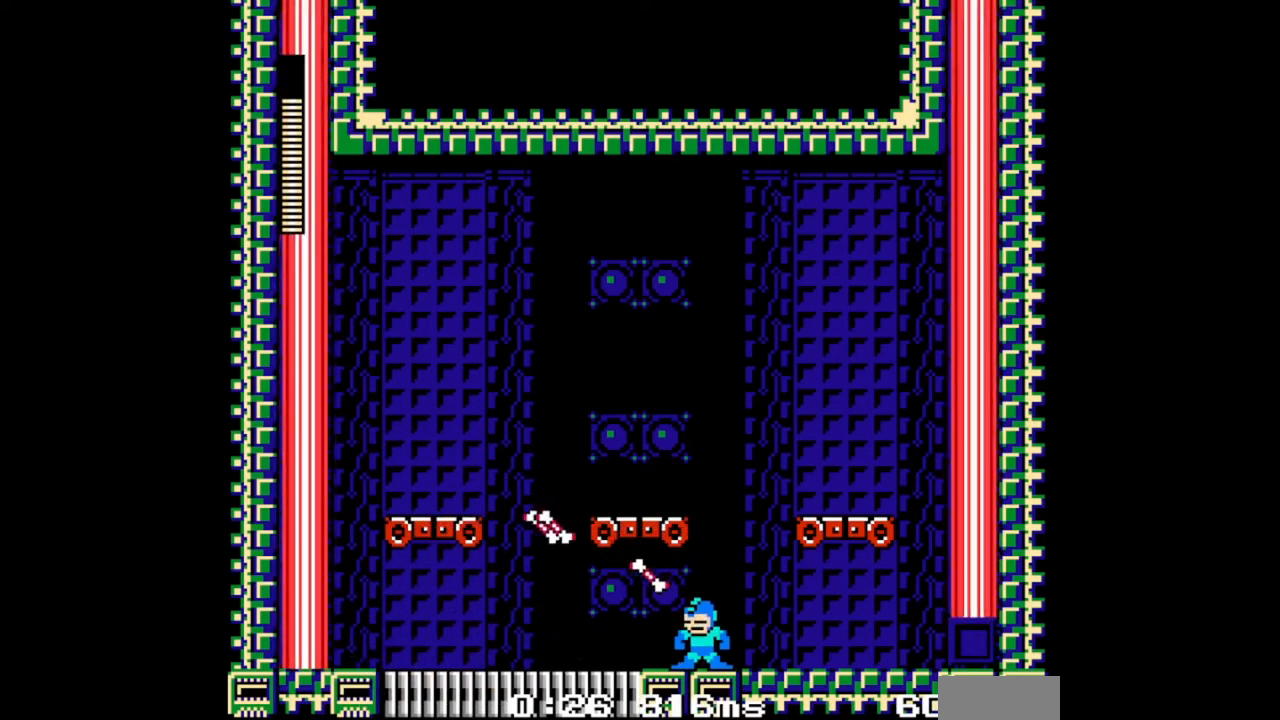
{"buttons": [], "events": []}